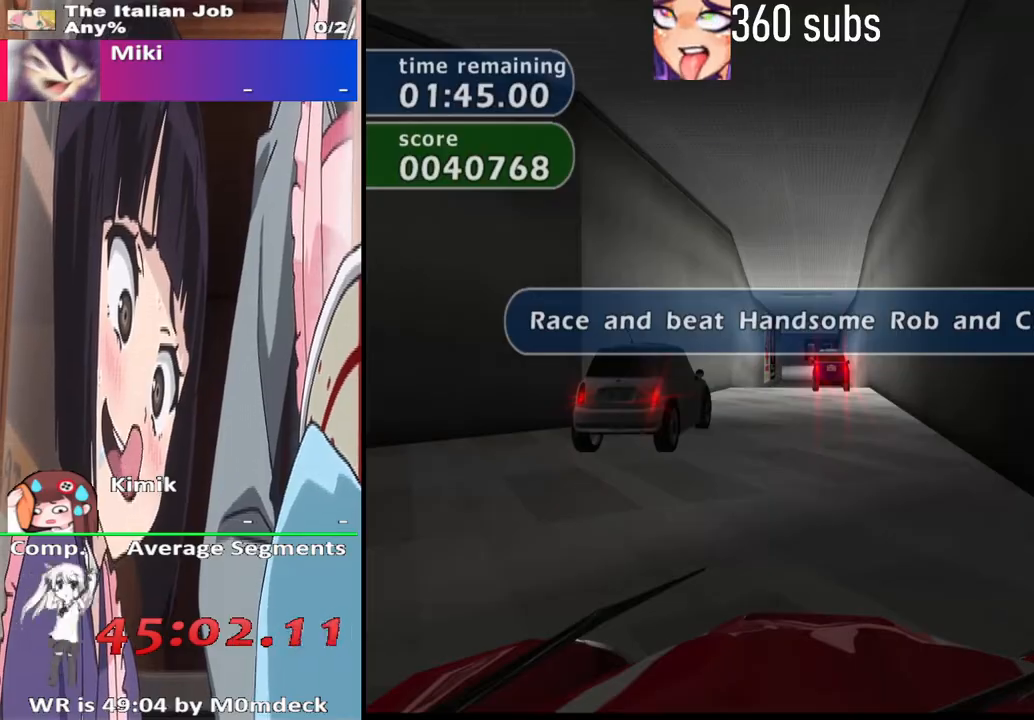
Gameplay with a controller (PlayStation layout); each line is a JSON object with the inputs held at the frame after it. "events" lists button and stick changes between this image and that frame as [ms after this image, input, new state], when the widget could be followed in between.
{"buttons": ["CROSS"], "left_stick": "center", "right_stick": "center", "events": []}
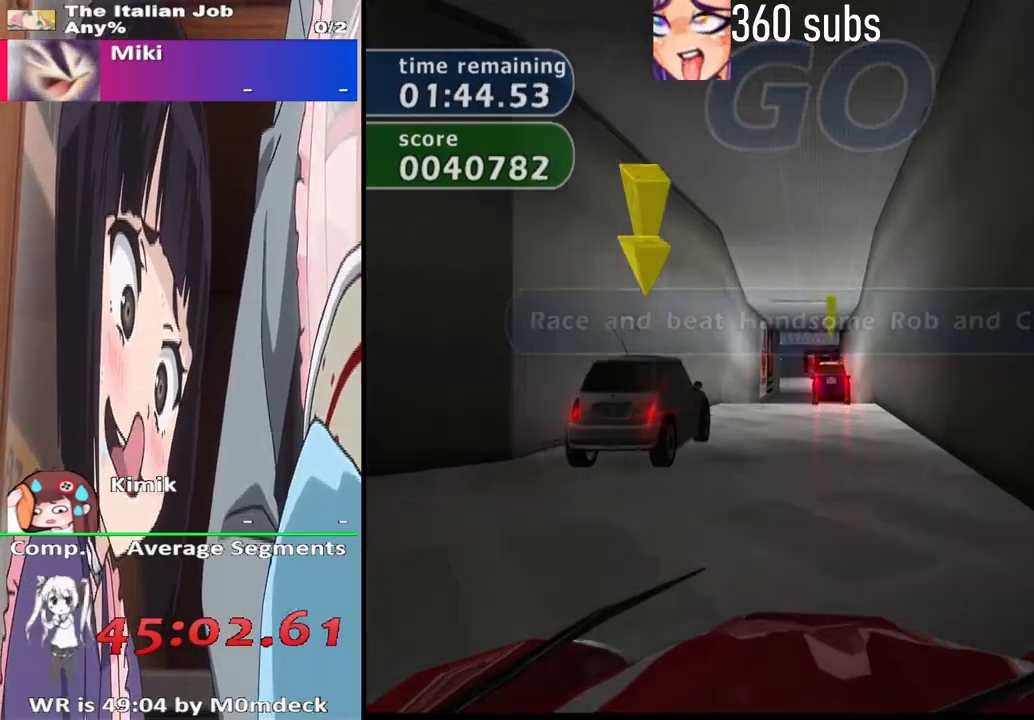
{"buttons": ["CROSS"], "left_stick": "center", "right_stick": "center", "events": []}
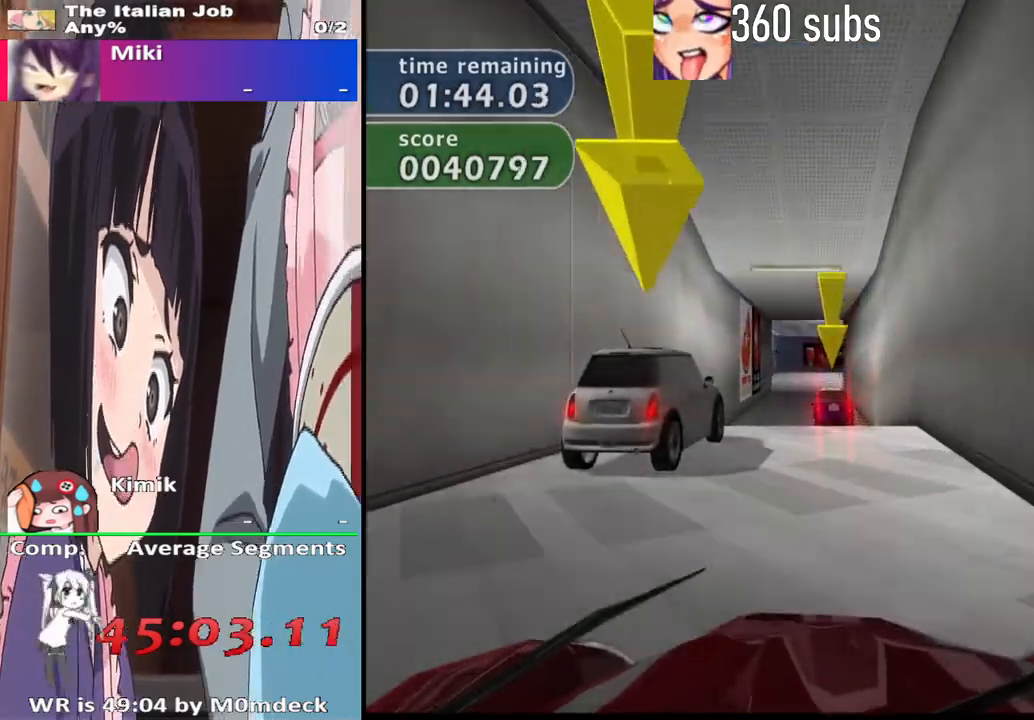
{"buttons": ["CROSS"], "left_stick": "center", "right_stick": "center", "events": []}
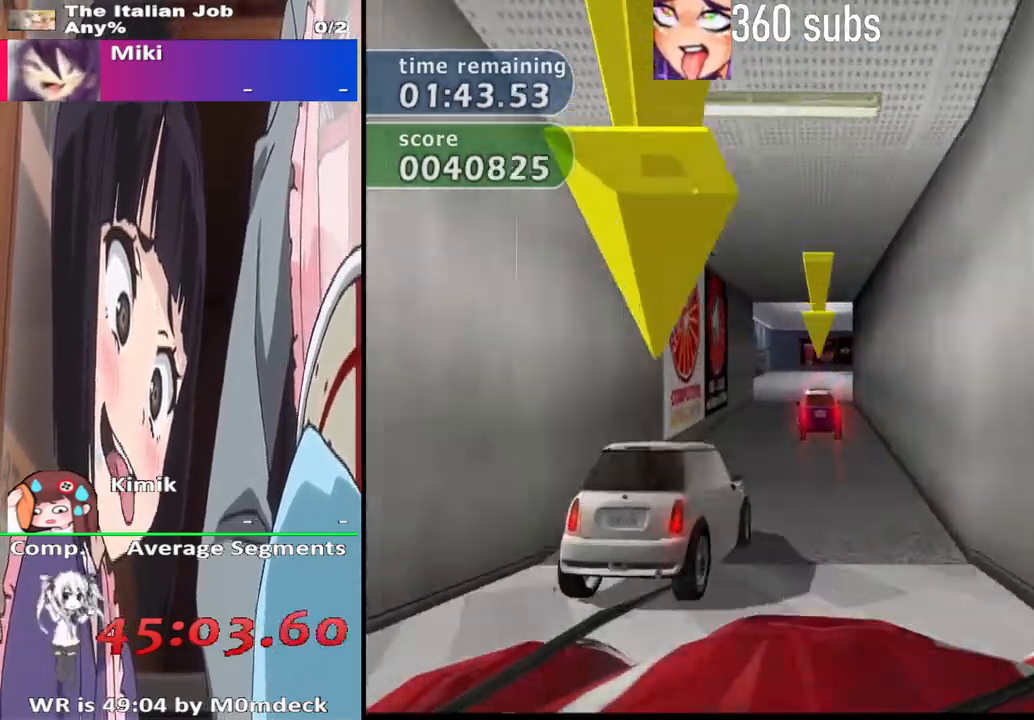
{"buttons": ["CROSS"], "left_stick": "center", "right_stick": "center", "events": []}
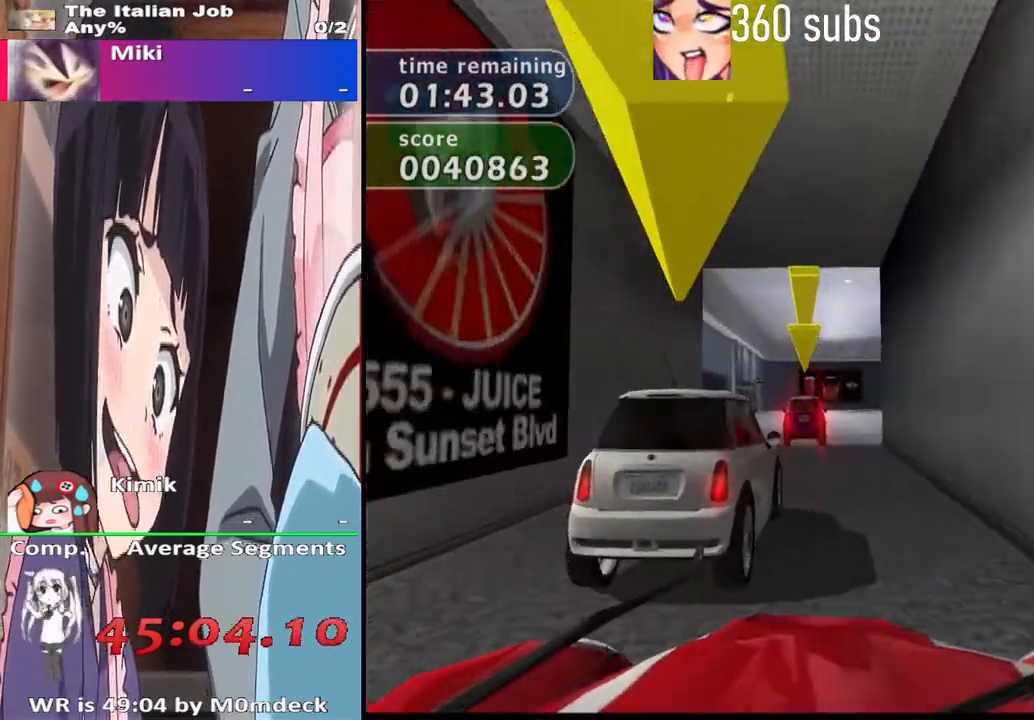
{"buttons": ["CROSS"], "left_stick": "right", "right_stick": "center", "events": [[433, "left_stick", "right"]]}
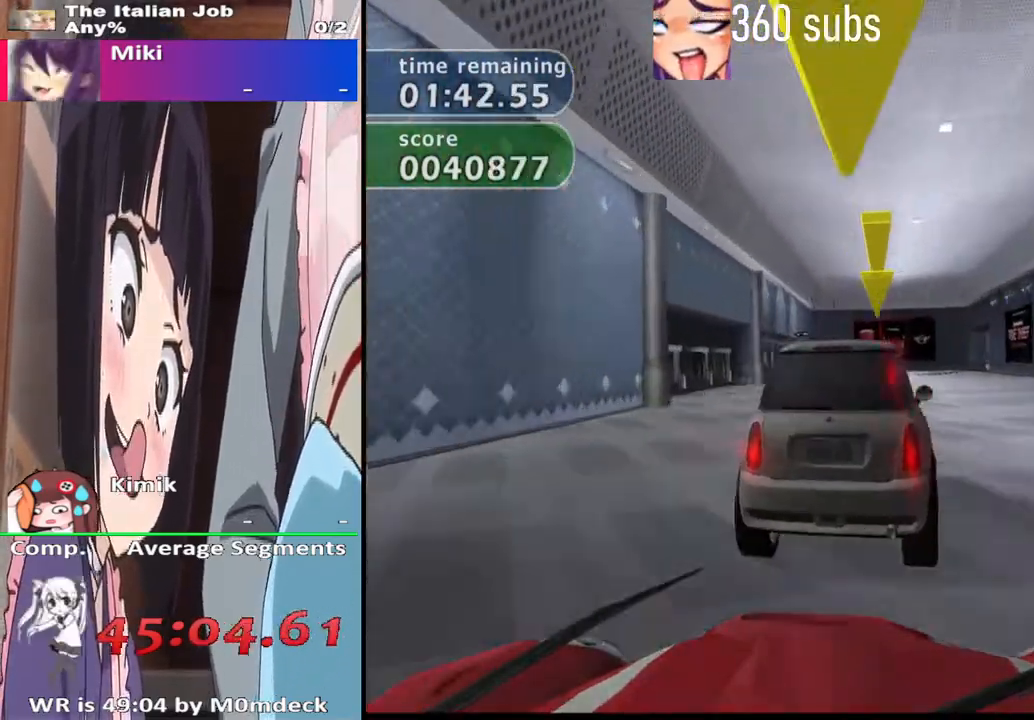
{"buttons": ["CROSS"], "left_stick": "right", "right_stick": "center", "events": [[33, "left_stick", "center"], [267, "left_stick", "right"]]}
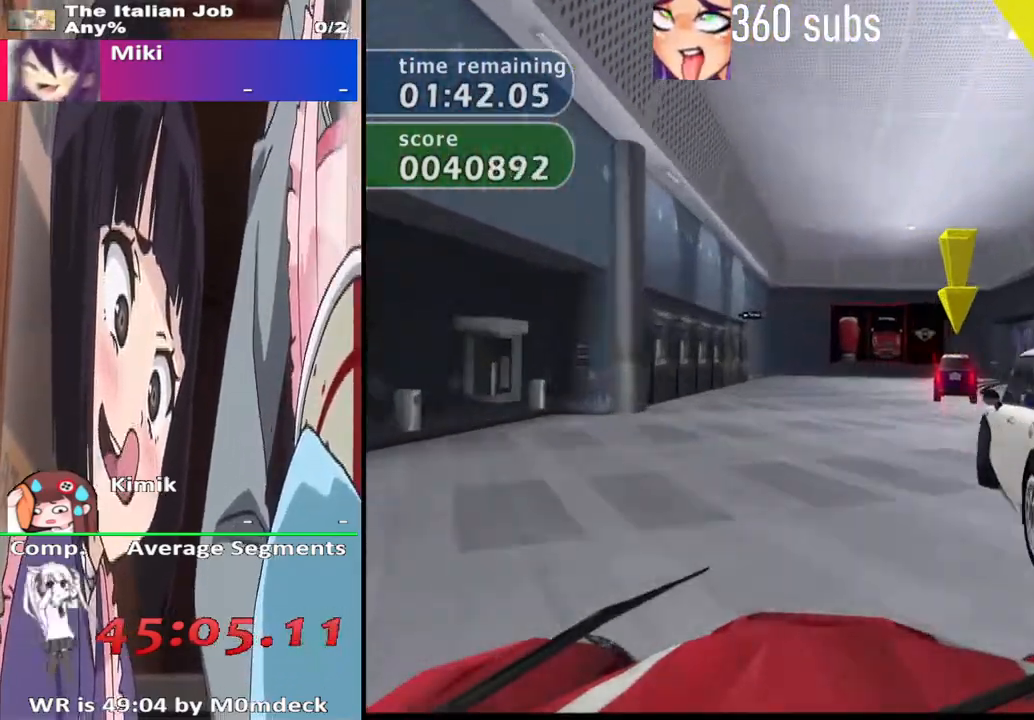
{"buttons": ["CROSS"], "left_stick": "right", "right_stick": "center", "events": [[200, "left_stick", "center"], [367, "left_stick", "right"]]}
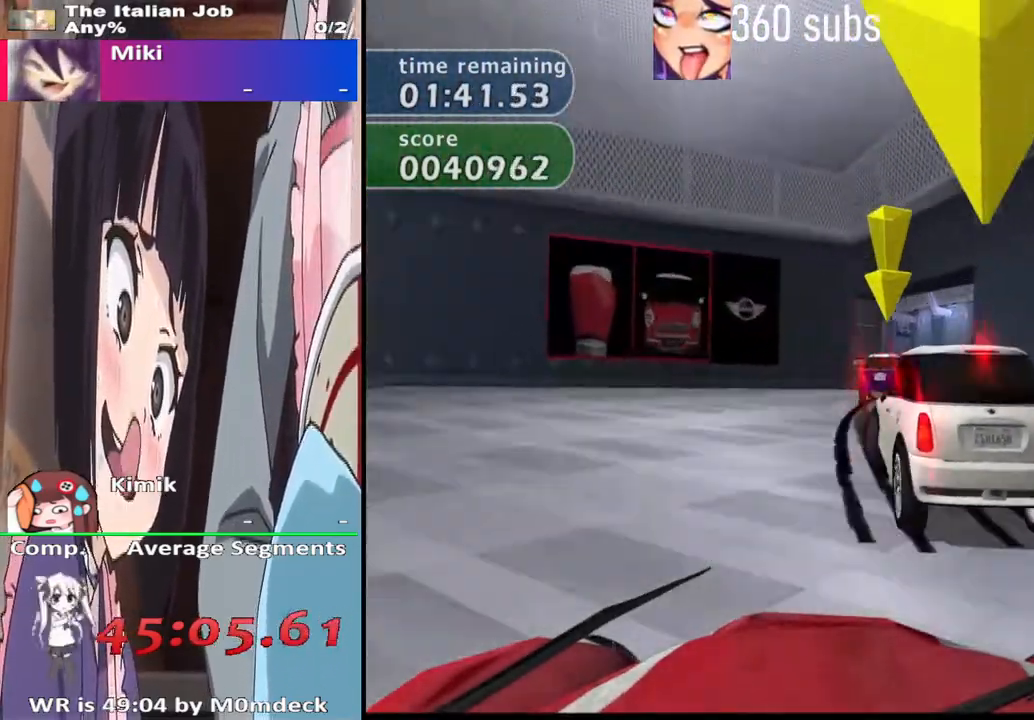
{"buttons": ["CROSS"], "left_stick": "left", "right_stick": "center", "events": [[67, "left_stick", "center"], [233, "left_stick", "right"], [300, "CROSS", "up"], [333, "left_stick", "center"], [433, "left_stick", "left"], [467, "CROSS", "down"]]}
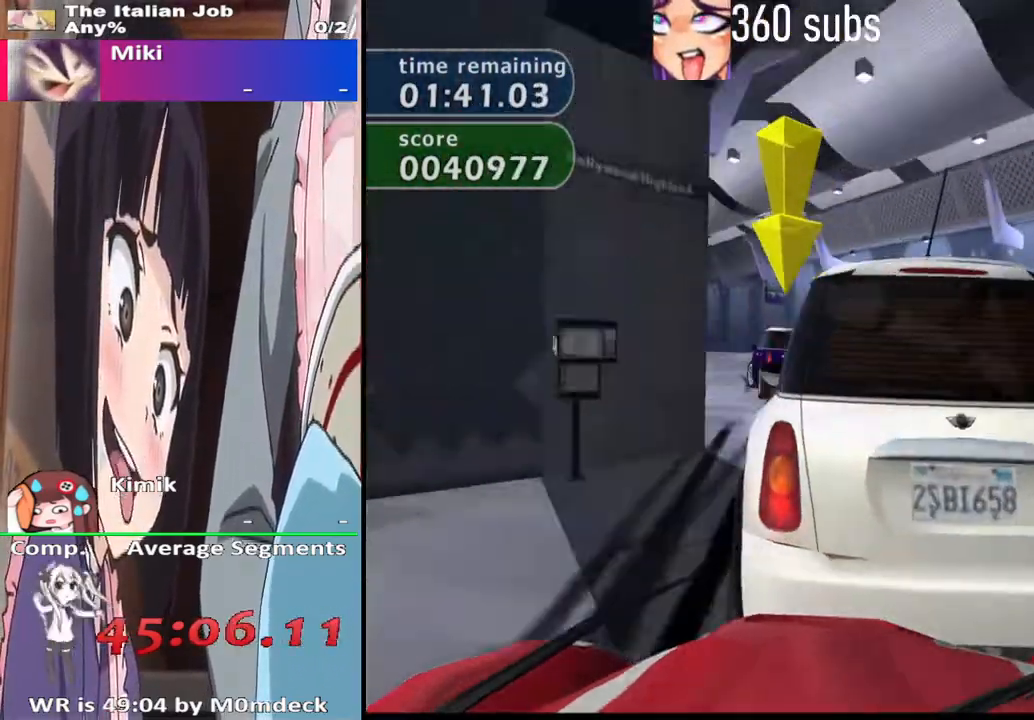
{"buttons": ["CROSS"], "left_stick": "left", "right_stick": "center", "events": [[300, "left_stick", "center"], [367, "left_stick", "left"]]}
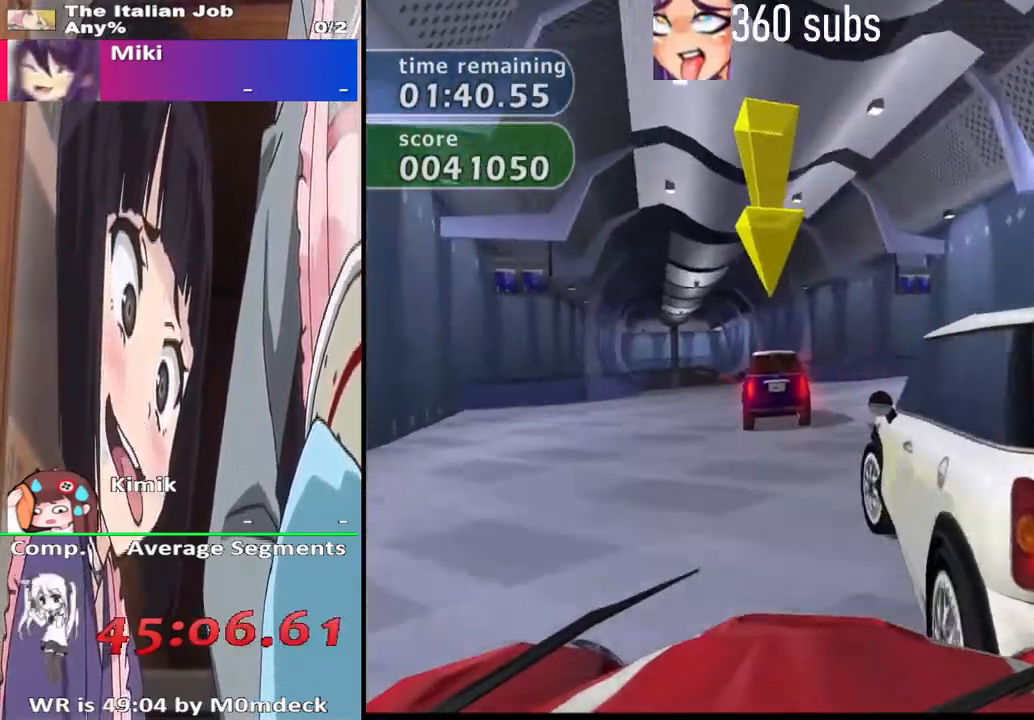
{"buttons": ["CROSS"], "left_stick": "center", "right_stick": "center", "events": [[67, "left_stick", "center"], [300, "left_stick", "right"], [467, "left_stick", "center"]]}
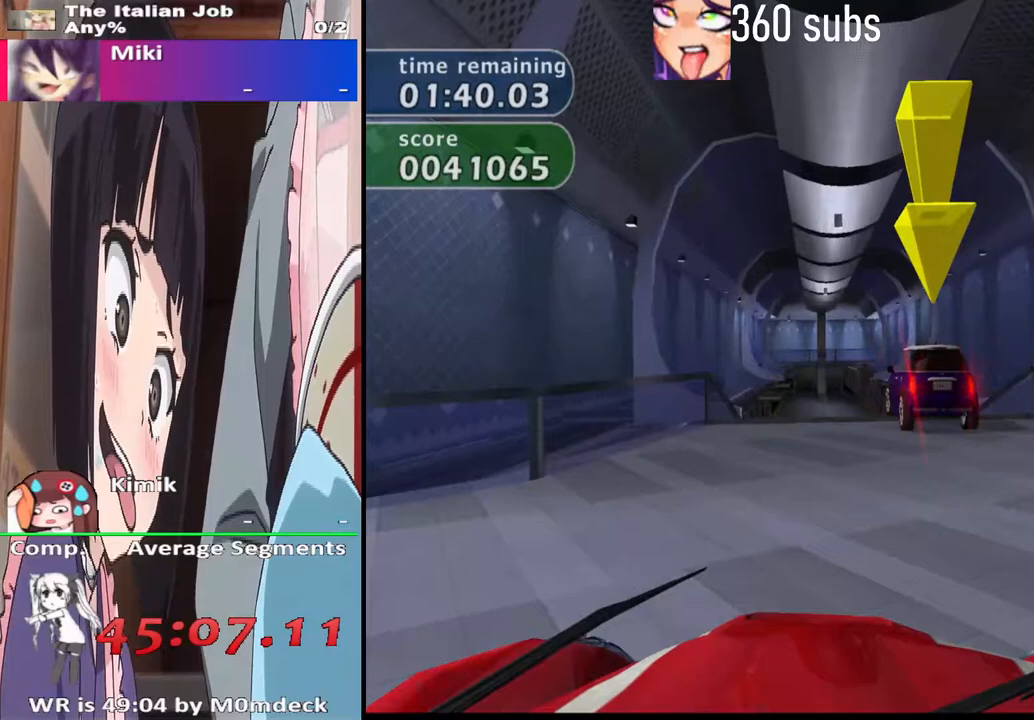
{"buttons": ["CROSS"], "left_stick": "center", "right_stick": "center", "events": []}
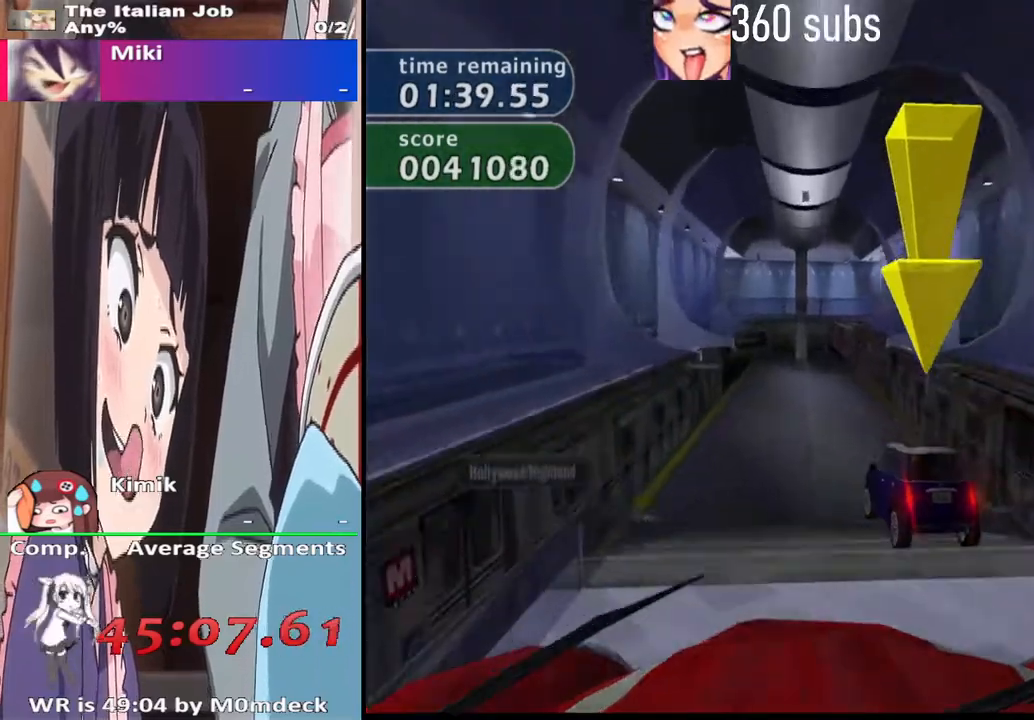
{"buttons": ["CROSS"], "left_stick": "center", "right_stick": "center", "events": [[367, "left_stick", "left"], [467, "left_stick", "center"]]}
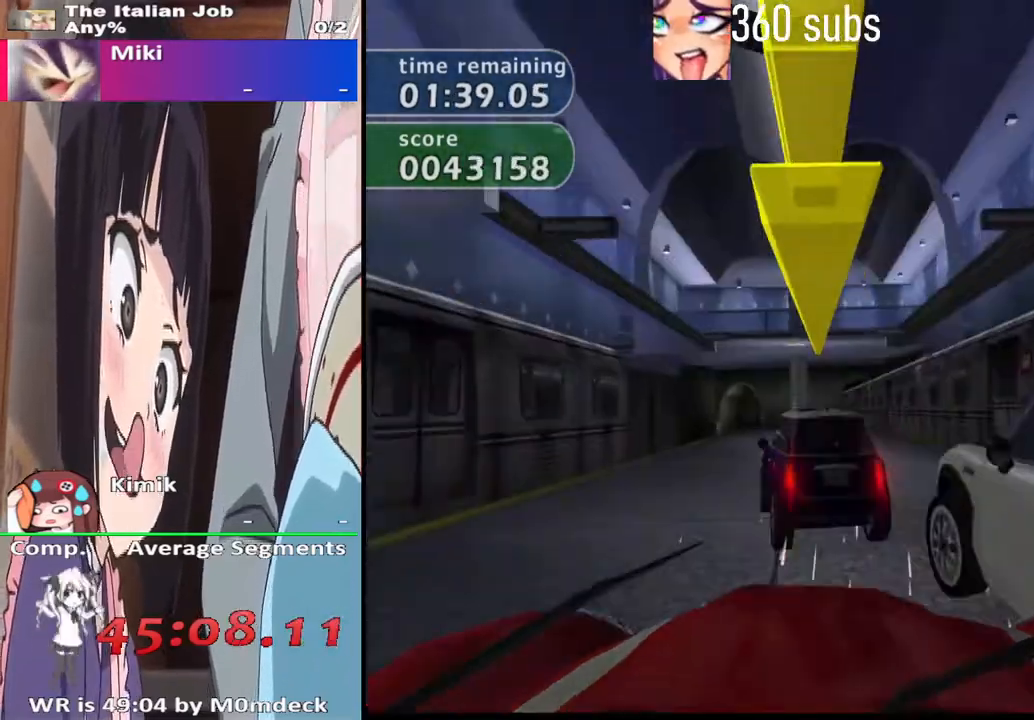
{"buttons": ["CROSS"], "left_stick": "center", "right_stick": "center", "events": [[133, "left_stick", "left"], [233, "left_stick", "center"]]}
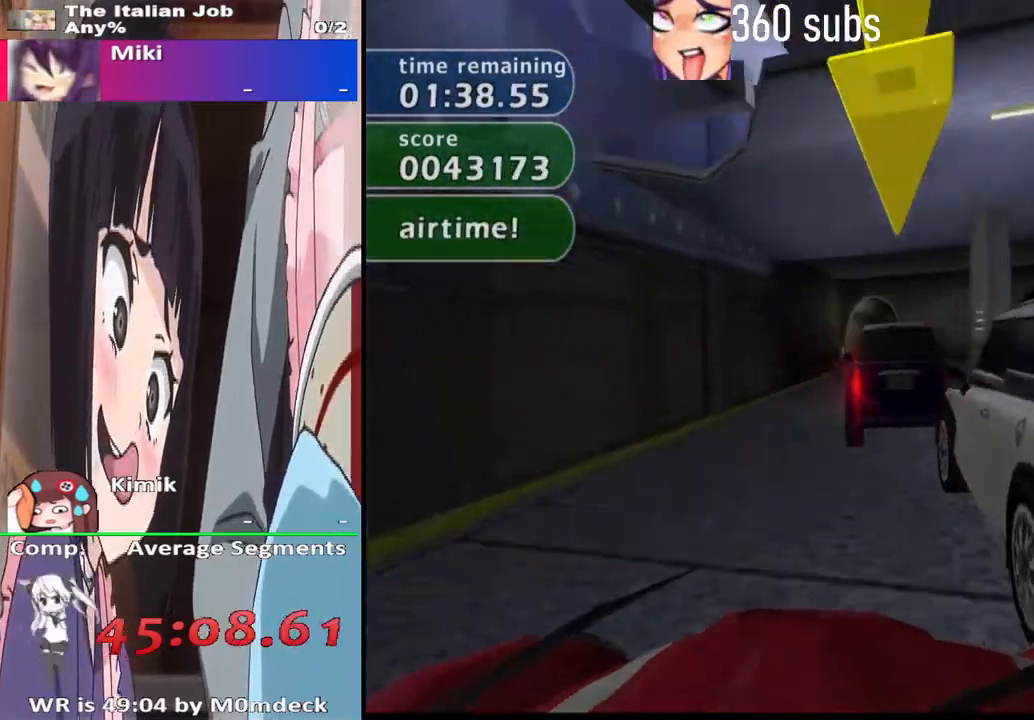
{"buttons": ["CROSS"], "left_stick": "center", "right_stick": "center", "events": [[33, "left_stick", "right"], [267, "left_stick", "center"]]}
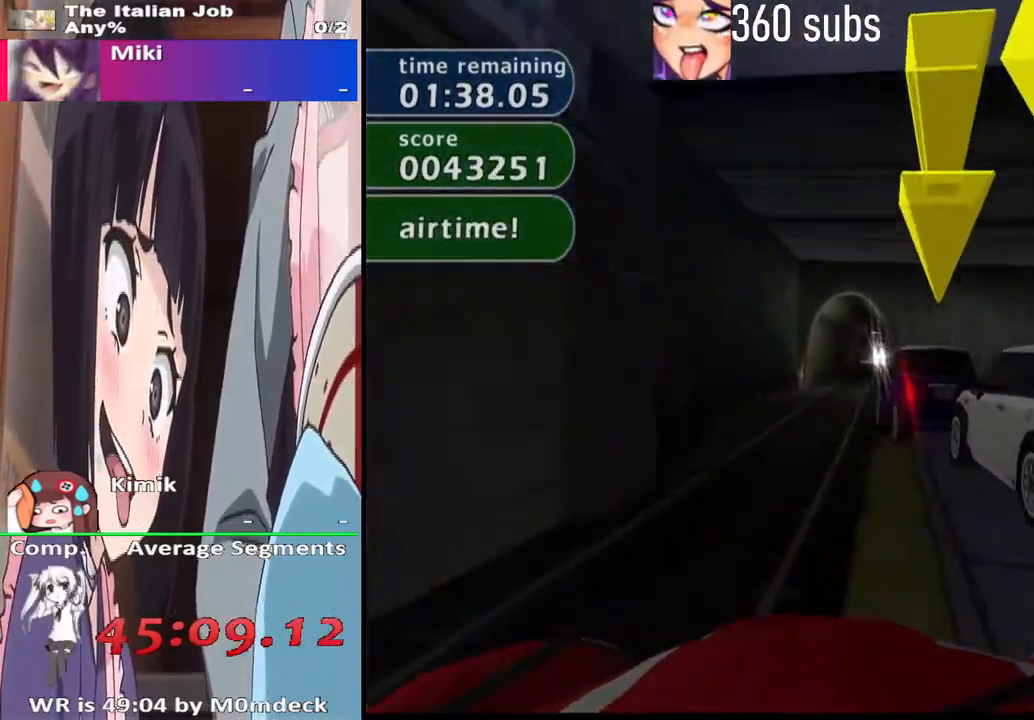
{"buttons": ["CROSS"], "left_stick": "right", "right_stick": "center", "events": [[467, "left_stick", "right"]]}
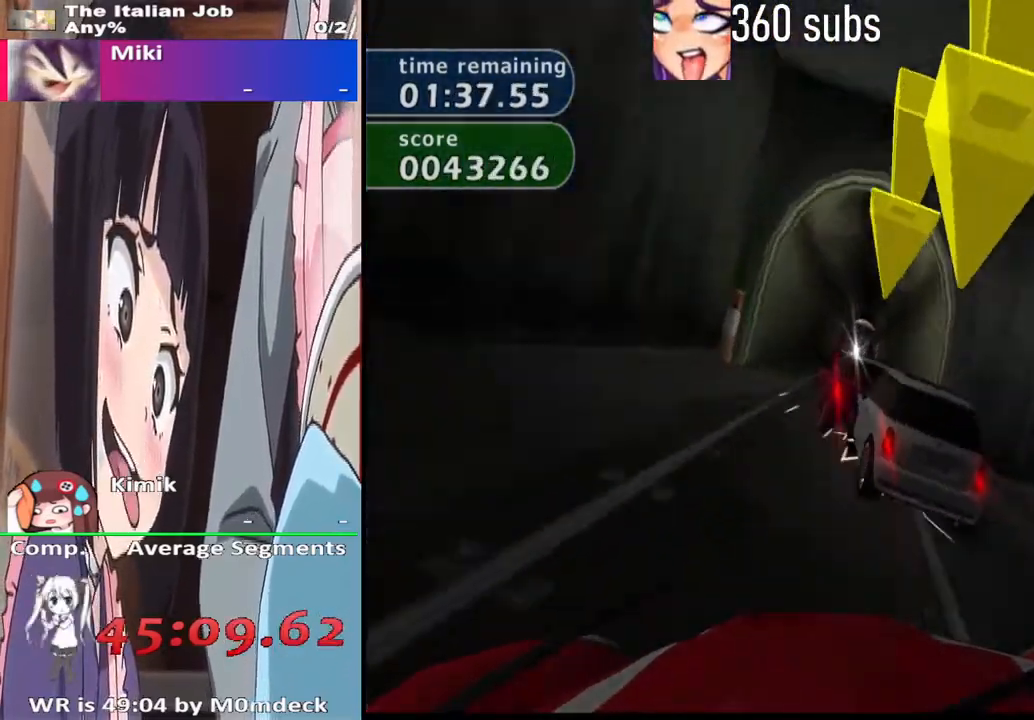
{"buttons": ["CROSS"], "left_stick": "center", "right_stick": "center", "events": [[100, "left_stick", "center"]]}
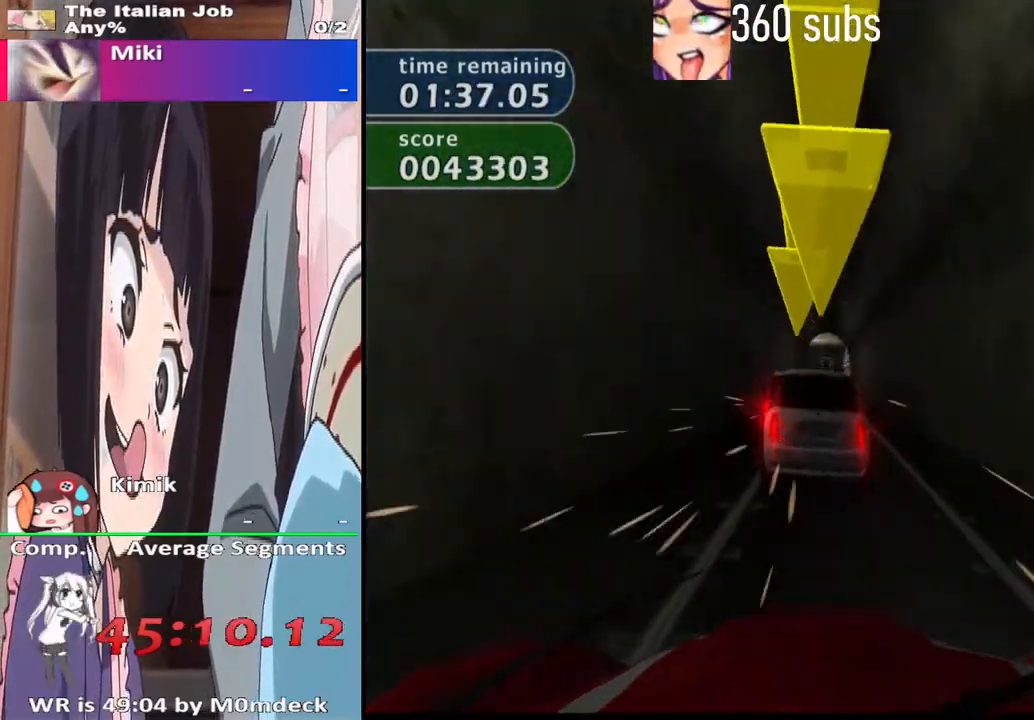
{"buttons": ["CROSS"], "left_stick": "center", "right_stick": "center", "events": [[233, "left_stick", "right"], [367, "left_stick", "center"]]}
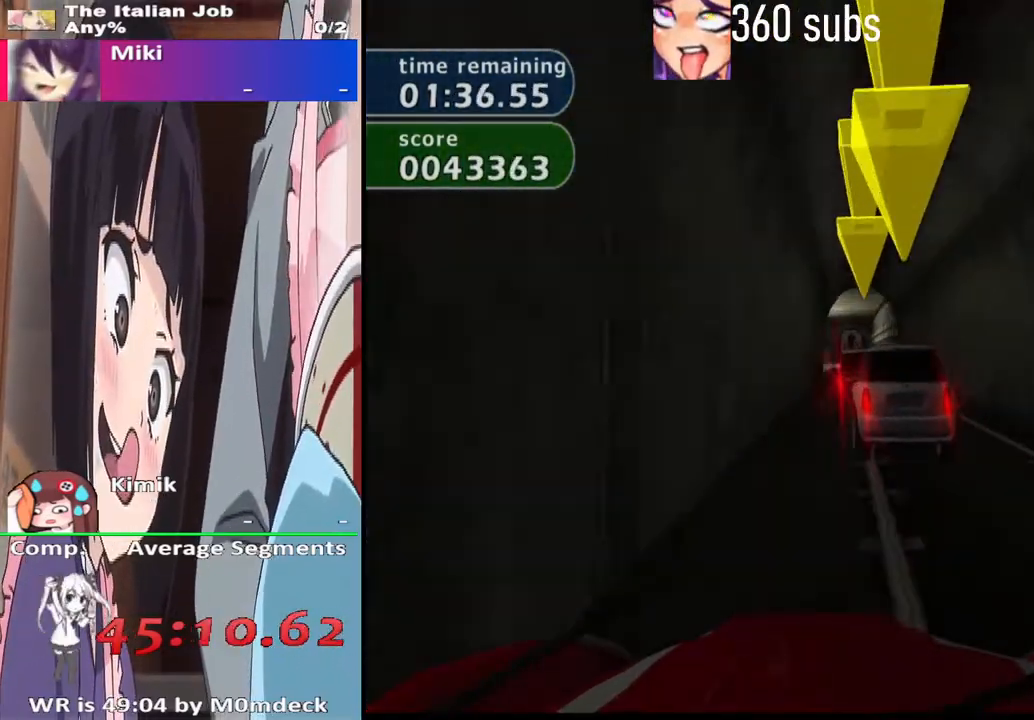
{"buttons": ["CROSS"], "left_stick": "center", "right_stick": "center", "events": [[100, "left_stick", "right"], [167, "left_stick", "center"], [400, "left_stick", "left"], [467, "left_stick", "center"]]}
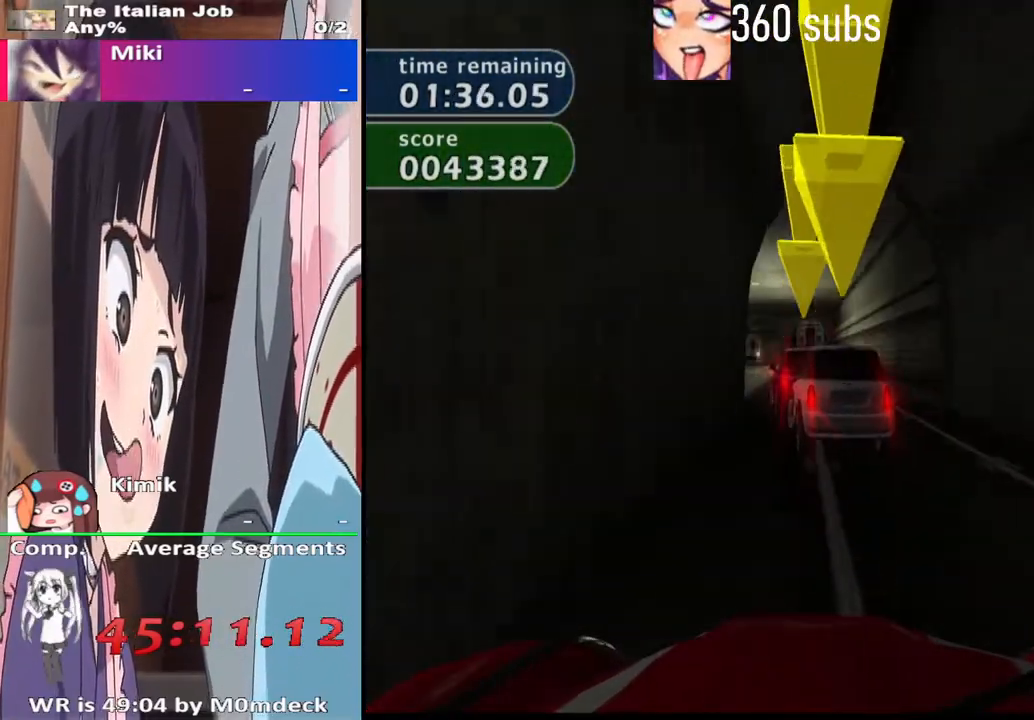
{"buttons": ["CROSS"], "left_stick": "right", "right_stick": "center", "events": [[167, "left_stick", "left"], [333, "left_stick", "center"], [400, "left_stick", "right"]]}
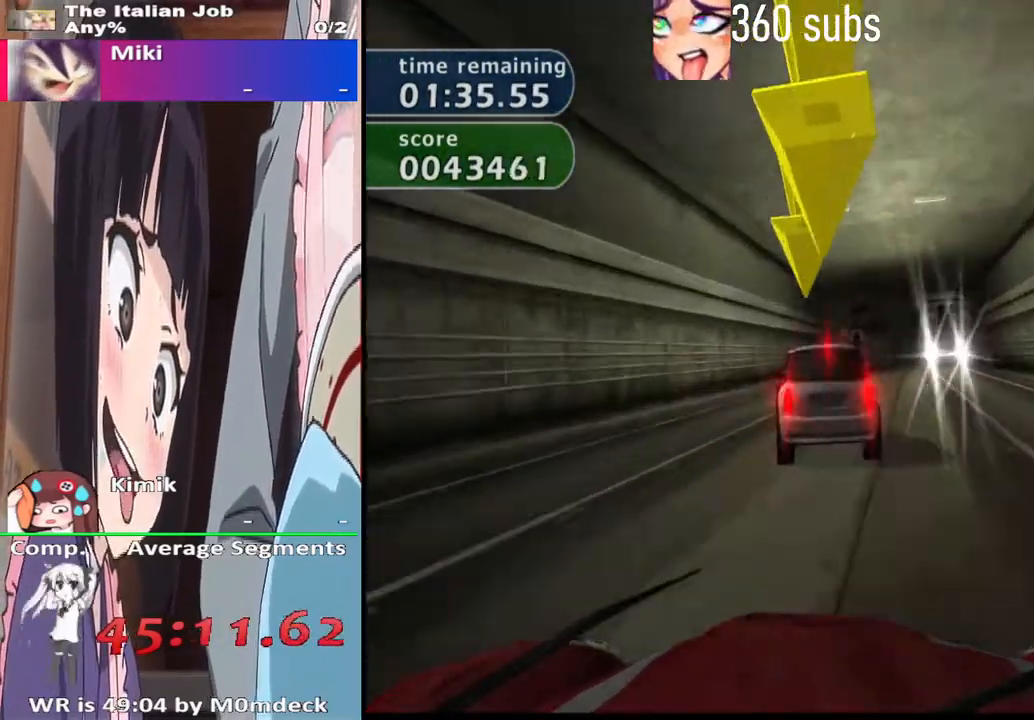
{"buttons": ["CROSS"], "left_stick": "center", "right_stick": "center", "events": [[33, "left_stick", "center"], [233, "left_stick", "right"], [300, "left_stick", "center"]]}
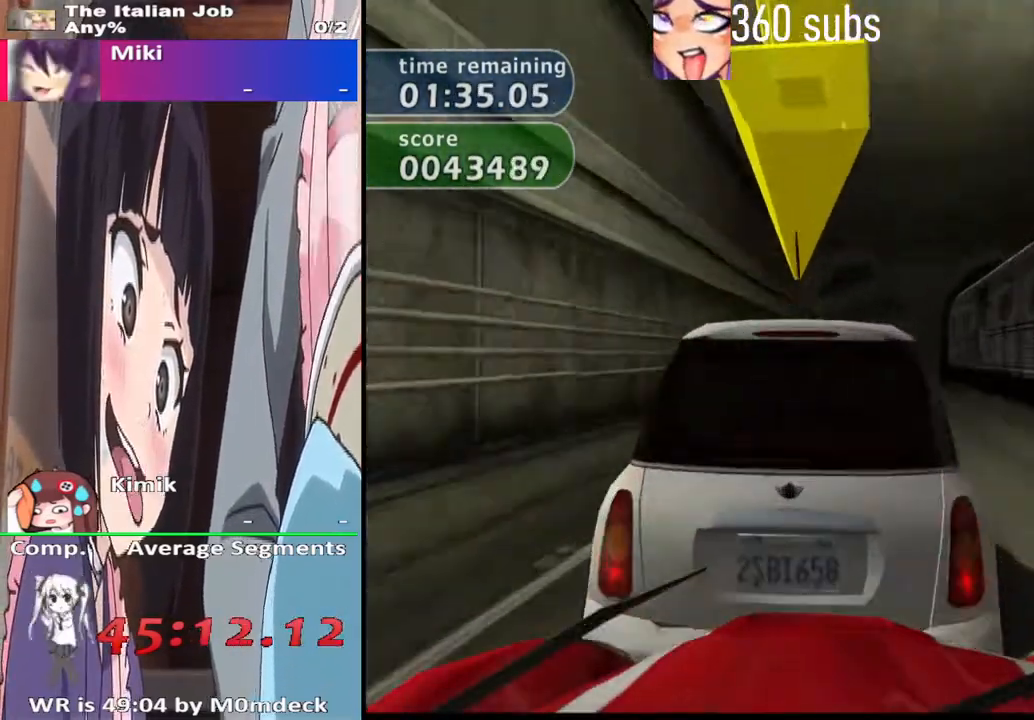
{"buttons": ["CROSS"], "left_stick": "center", "right_stick": "center", "events": []}
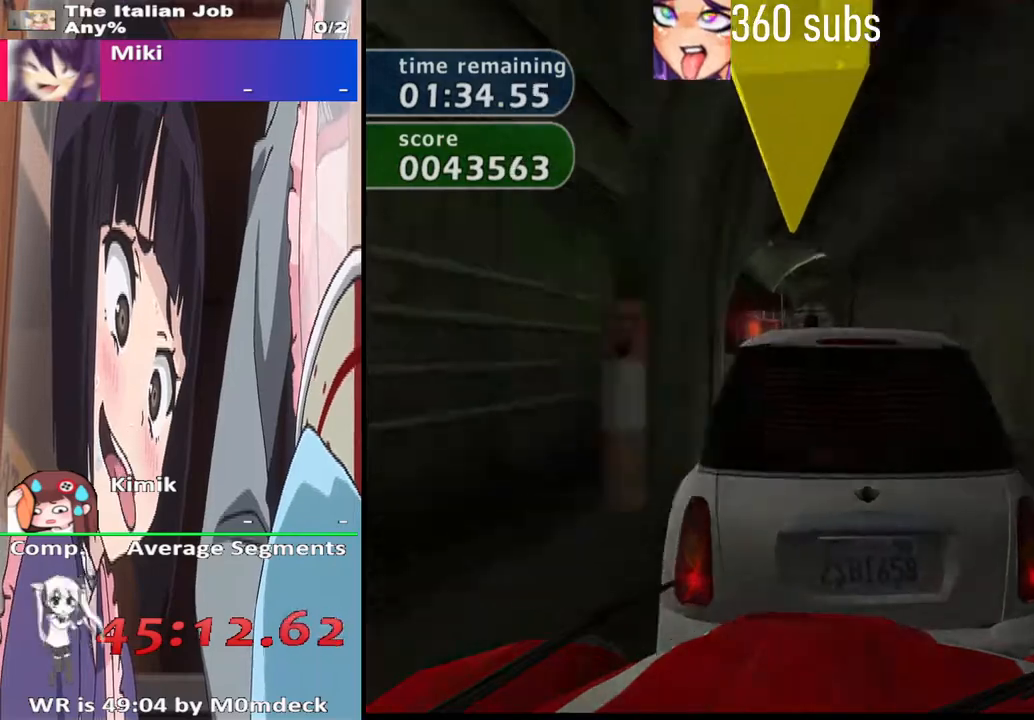
{"buttons": ["CROSS"], "left_stick": "left", "right_stick": "center", "events": [[200, "left_stick", "left"], [300, "left_stick", "center"], [467, "left_stick", "left"]]}
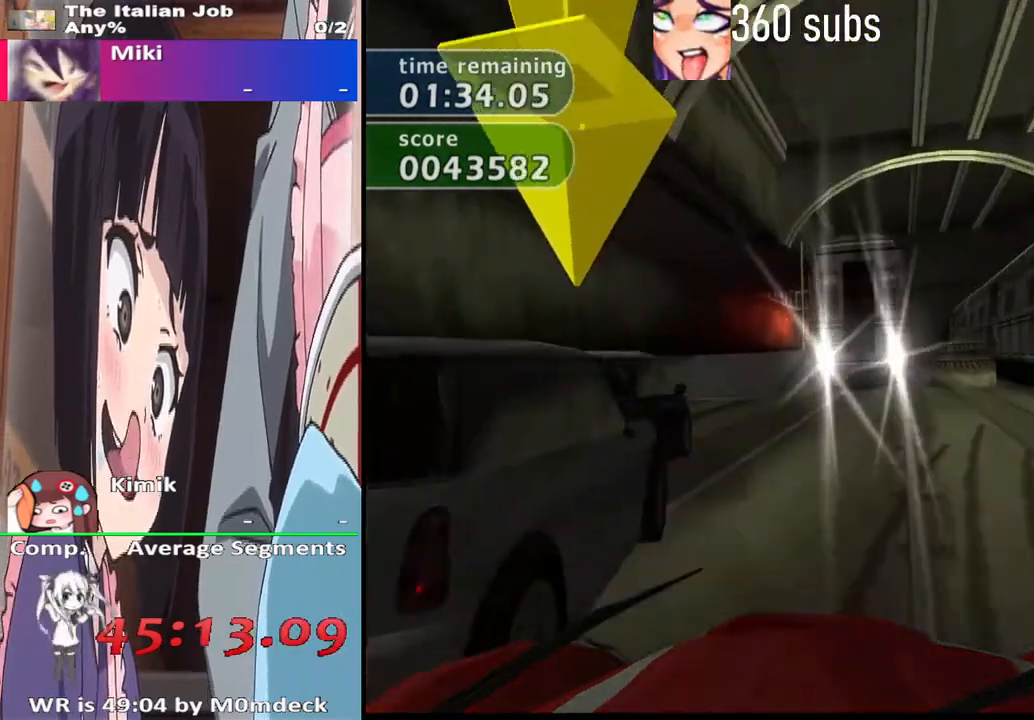
{"buttons": ["CROSS"], "left_stick": "center", "right_stick": "center", "events": [[200, "left_stick", "center"], [267, "left_stick", "right"], [433, "left_stick", "center"]]}
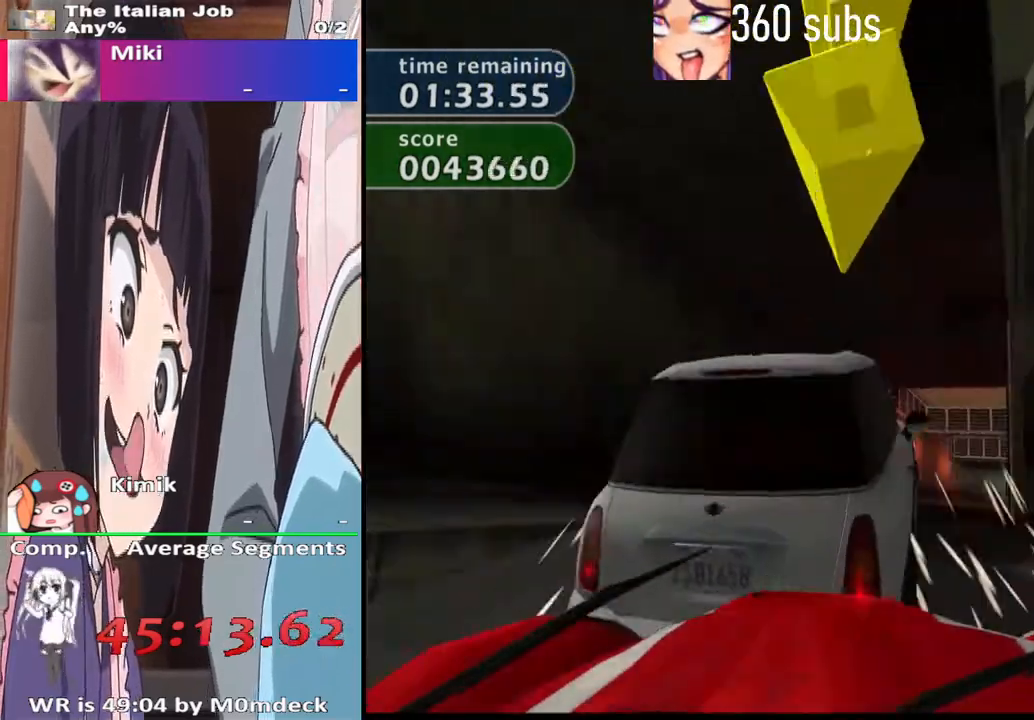
{"buttons": ["CROSS"], "left_stick": "right", "right_stick": "center", "events": [[133, "left_stick", "right"], [267, "left_stick", "center"], [467, "left_stick", "right"]]}
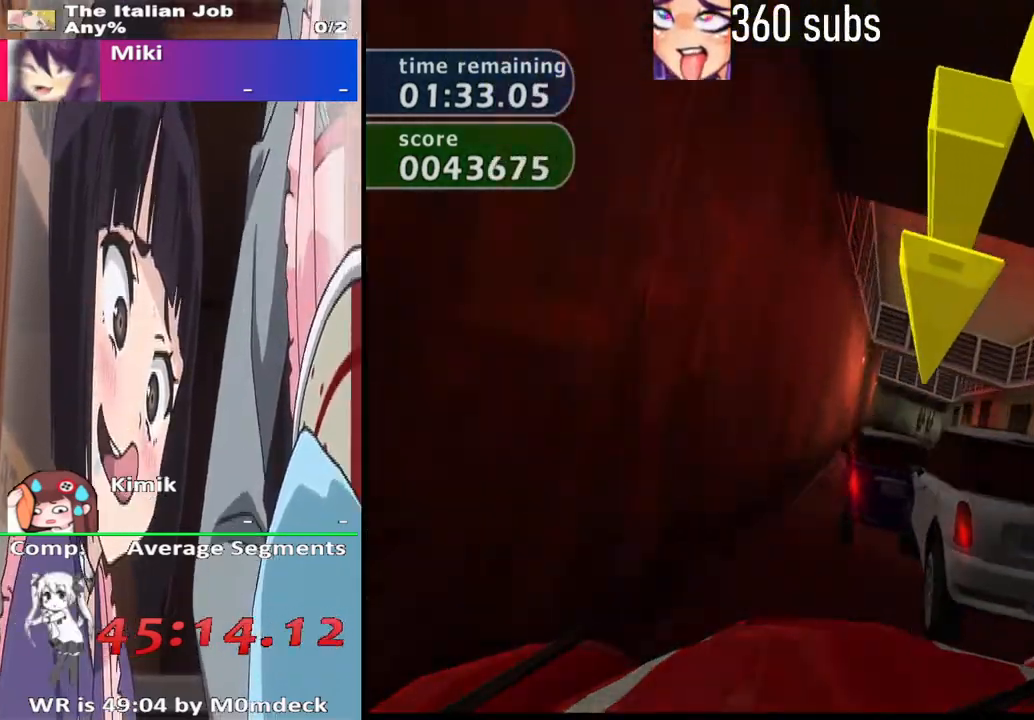
{"buttons": ["CROSS"], "left_stick": "up-left", "right_stick": "center", "events": [[100, "left_stick", "center"], [433, "left_stick", "up-left"]]}
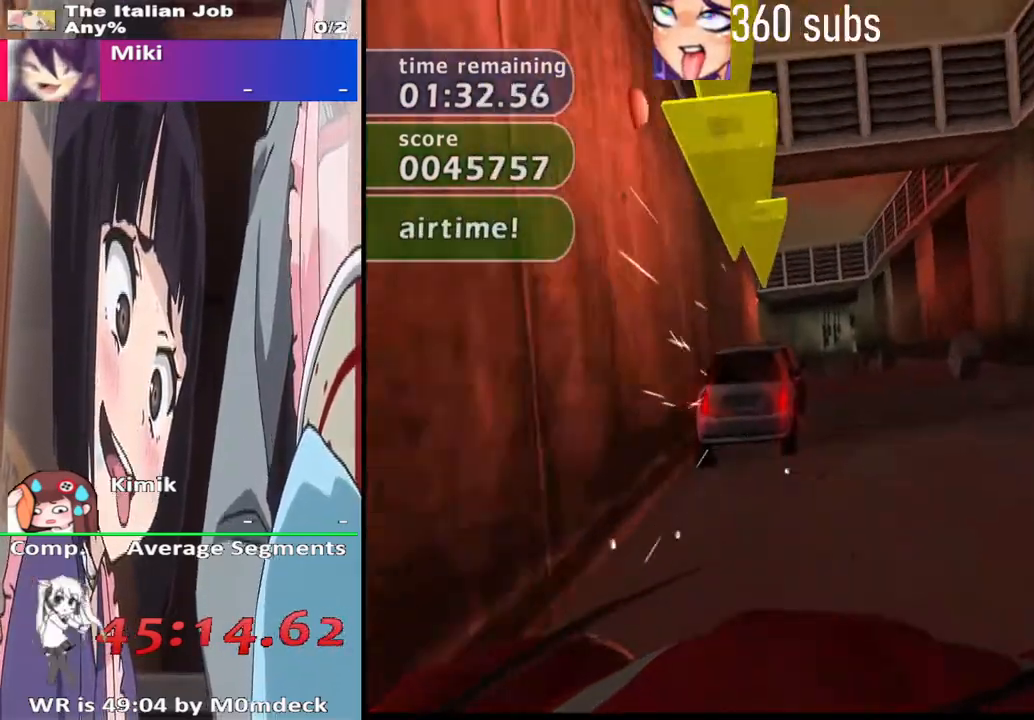
{"buttons": ["CROSS"], "left_stick": "right", "right_stick": "center", "events": [[67, "left_stick", "center"], [133, "left_stick", "right"], [300, "left_stick", "center"], [433, "left_stick", "right"]]}
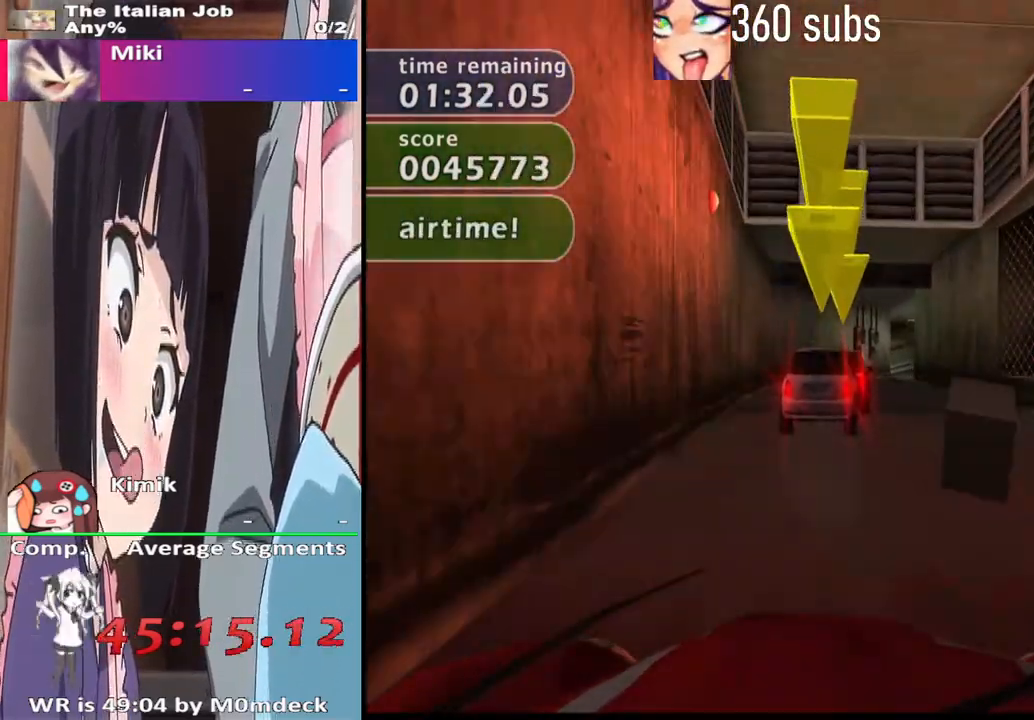
{"buttons": ["CROSS"], "left_stick": "center", "right_stick": "center", "events": [[100, "left_stick", "center"], [367, "left_stick", "right"], [433, "left_stick", "center"]]}
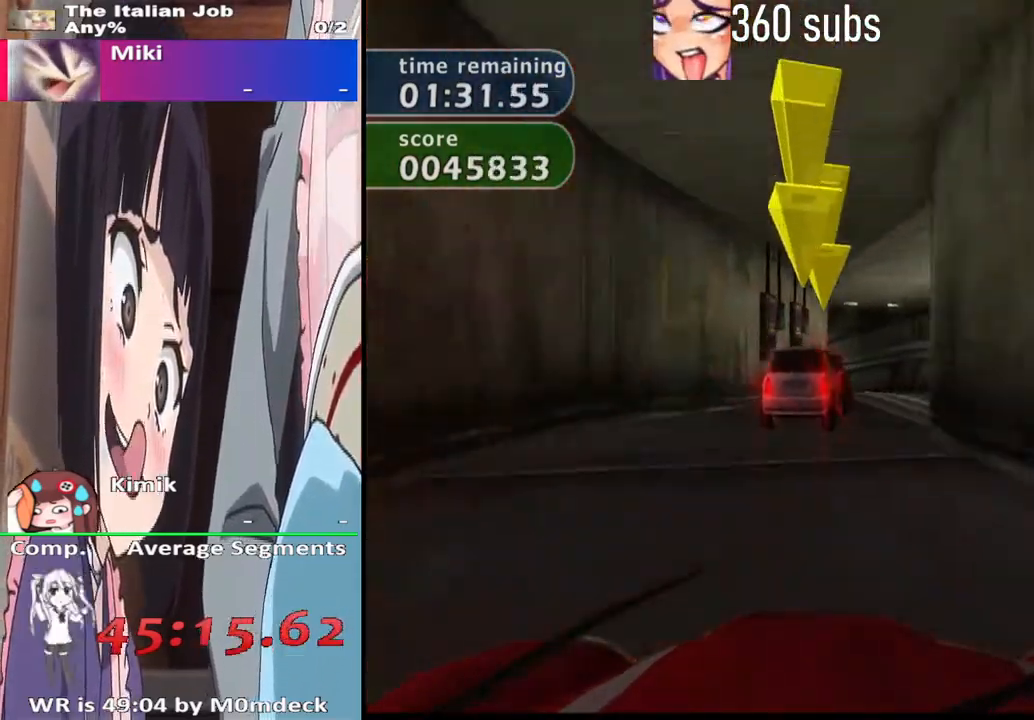
{"buttons": ["CROSS"], "left_stick": "center", "right_stick": "center", "events": []}
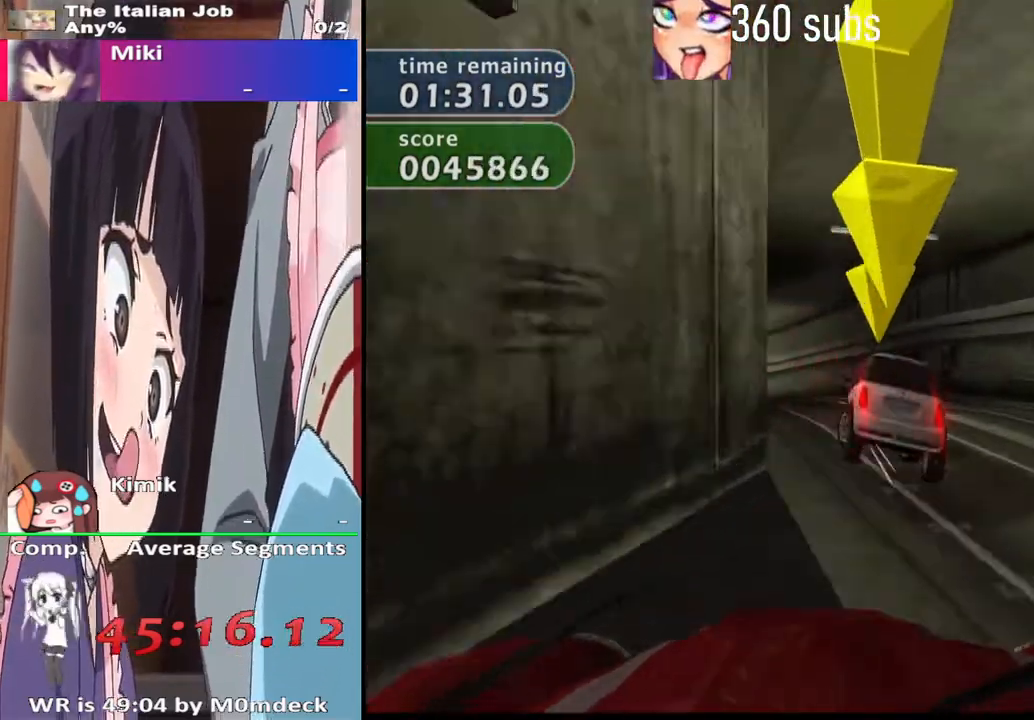
{"buttons": ["CROSS"], "left_stick": "left", "right_stick": "center", "events": [[200, "left_stick", "left"]]}
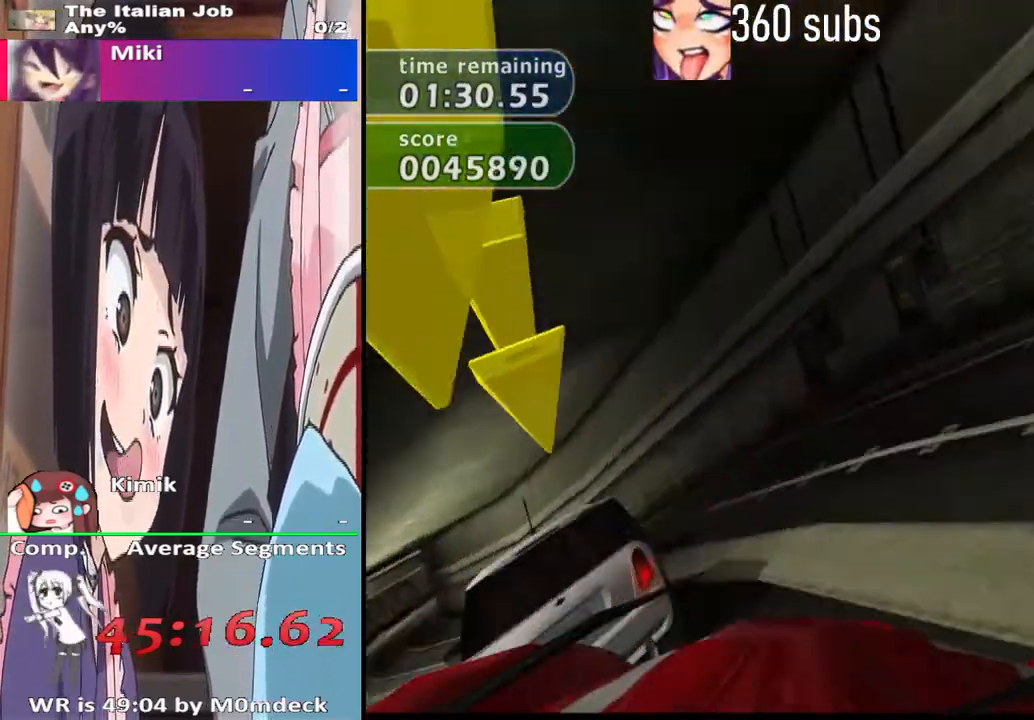
{"buttons": [], "left_stick": "center", "right_stick": "center", "events": [[200, "CROSS", "up"], [300, "left_stick", "center"], [367, "START", "down"], [467, "START", "up"]]}